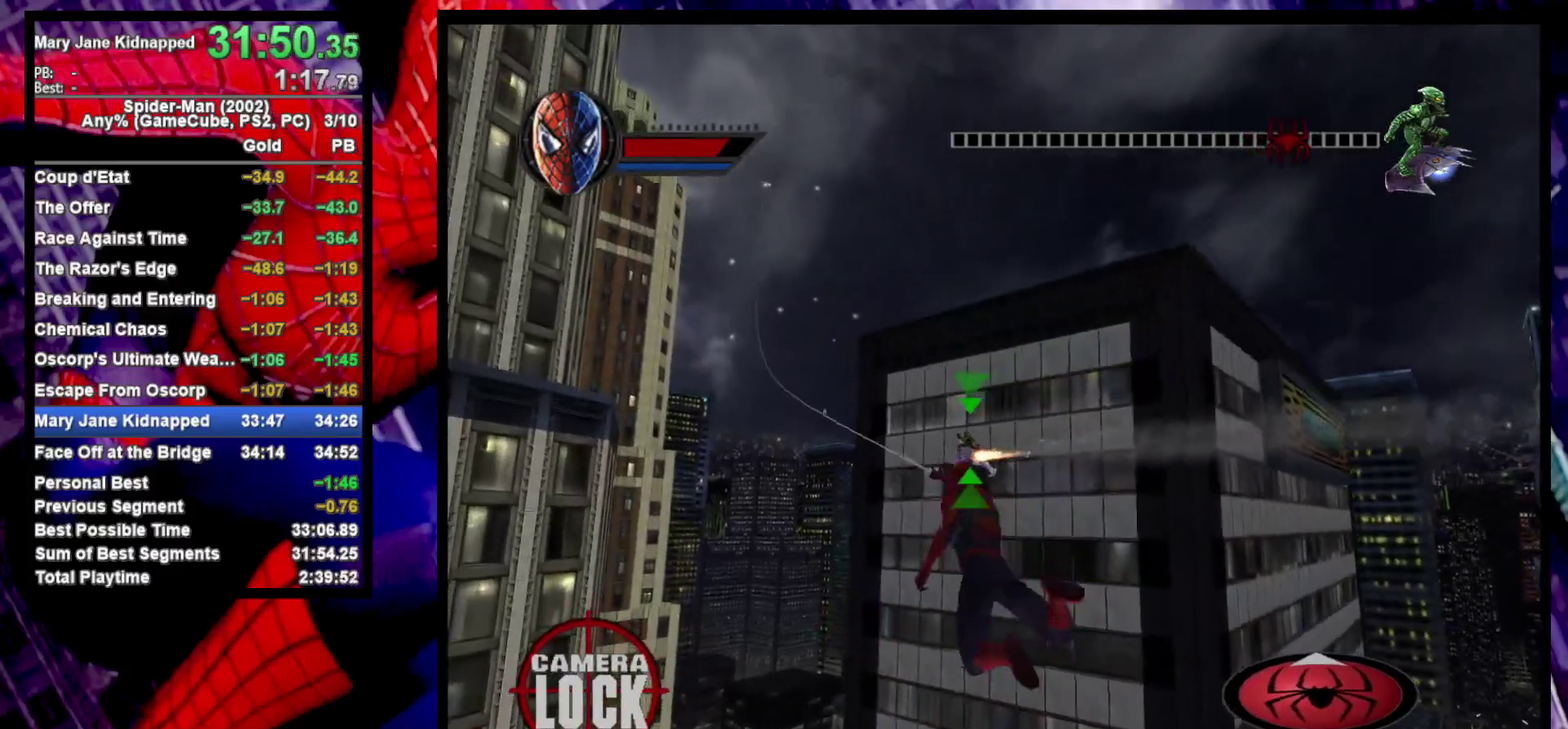
Gameplay with a controller (PlayStation layout); each line is a JSON object with the inputs held at the frame after it. "events" lists button and stick changes between this image and that frame as [ms after this image, input, new state], when the widget could be followed in between. Not read: L1 R1.
{"buttons": ["R2"], "left_stick": "up", "right_stick": "center", "events": [[183, "left_stick", "up"], [283, "left_stick", "up-right"], [483, "left_stick", "up"]]}
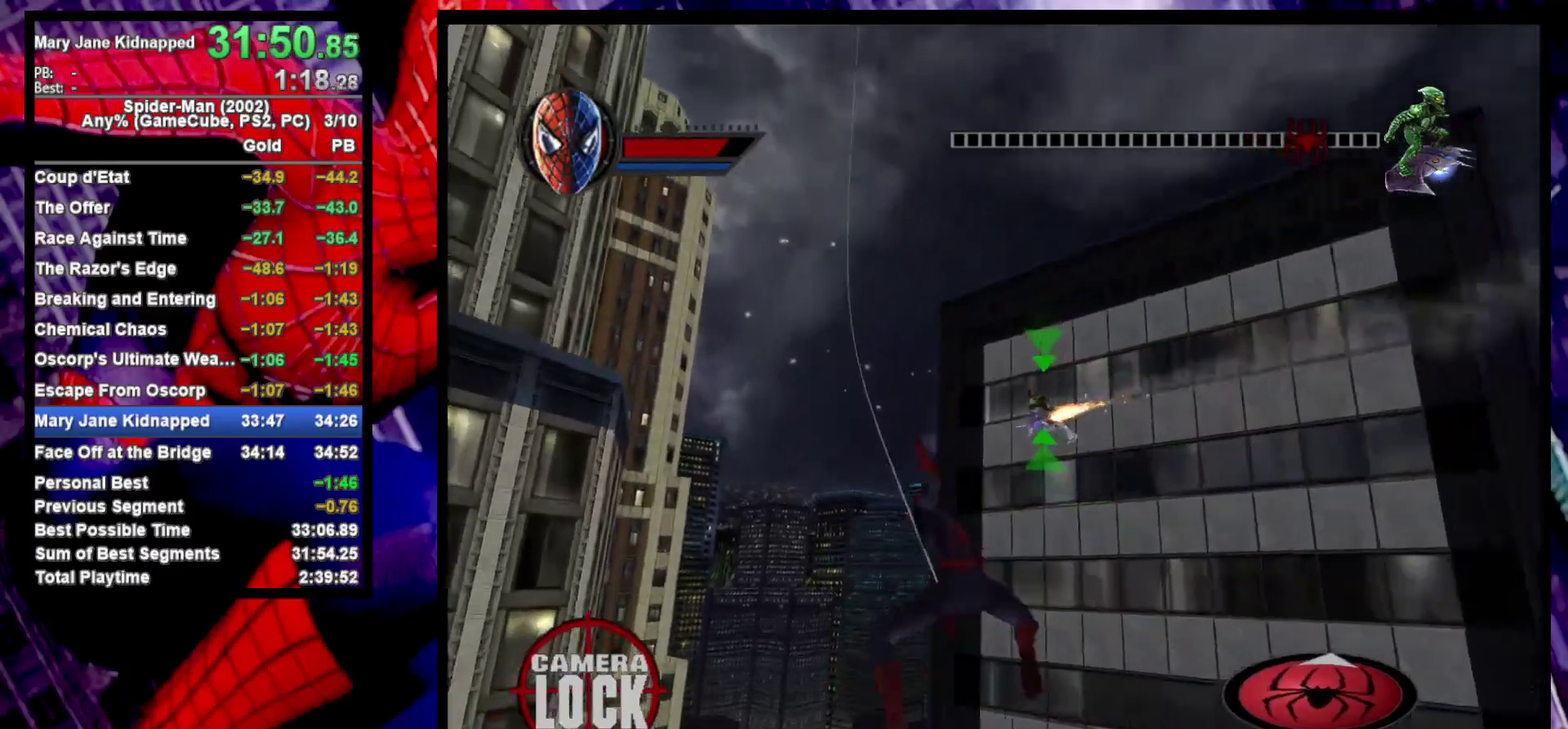
{"buttons": ["R2"], "left_stick": "up", "right_stick": "center", "events": [[100, "left_stick", "up-left"], [283, "left_stick", "up"]]}
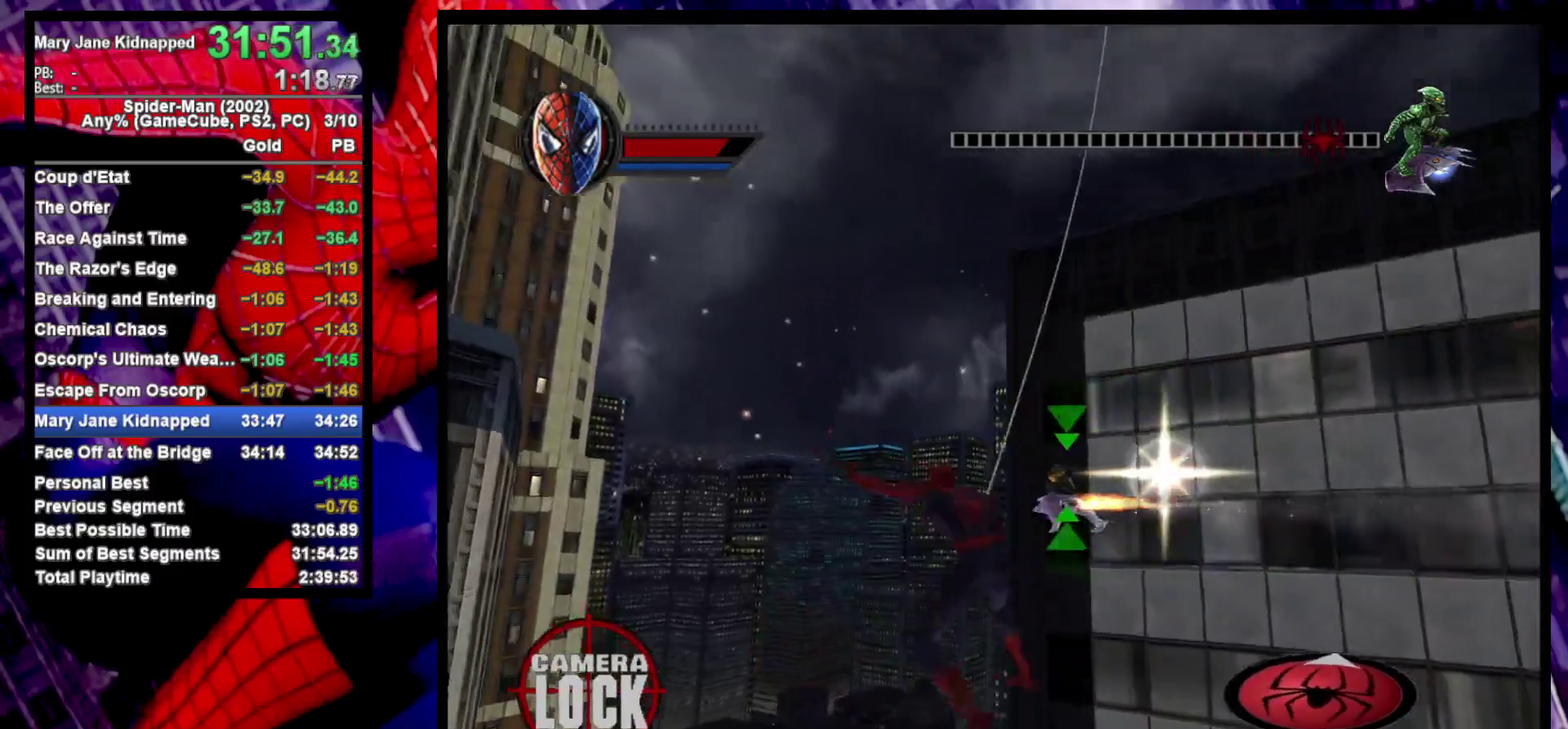
{"buttons": ["CROSS"], "left_stick": "up-left", "right_stick": "center", "events": [[167, "R2", "up"], [183, "left_stick", "up-left"], [217, "CROSS", "down"]]}
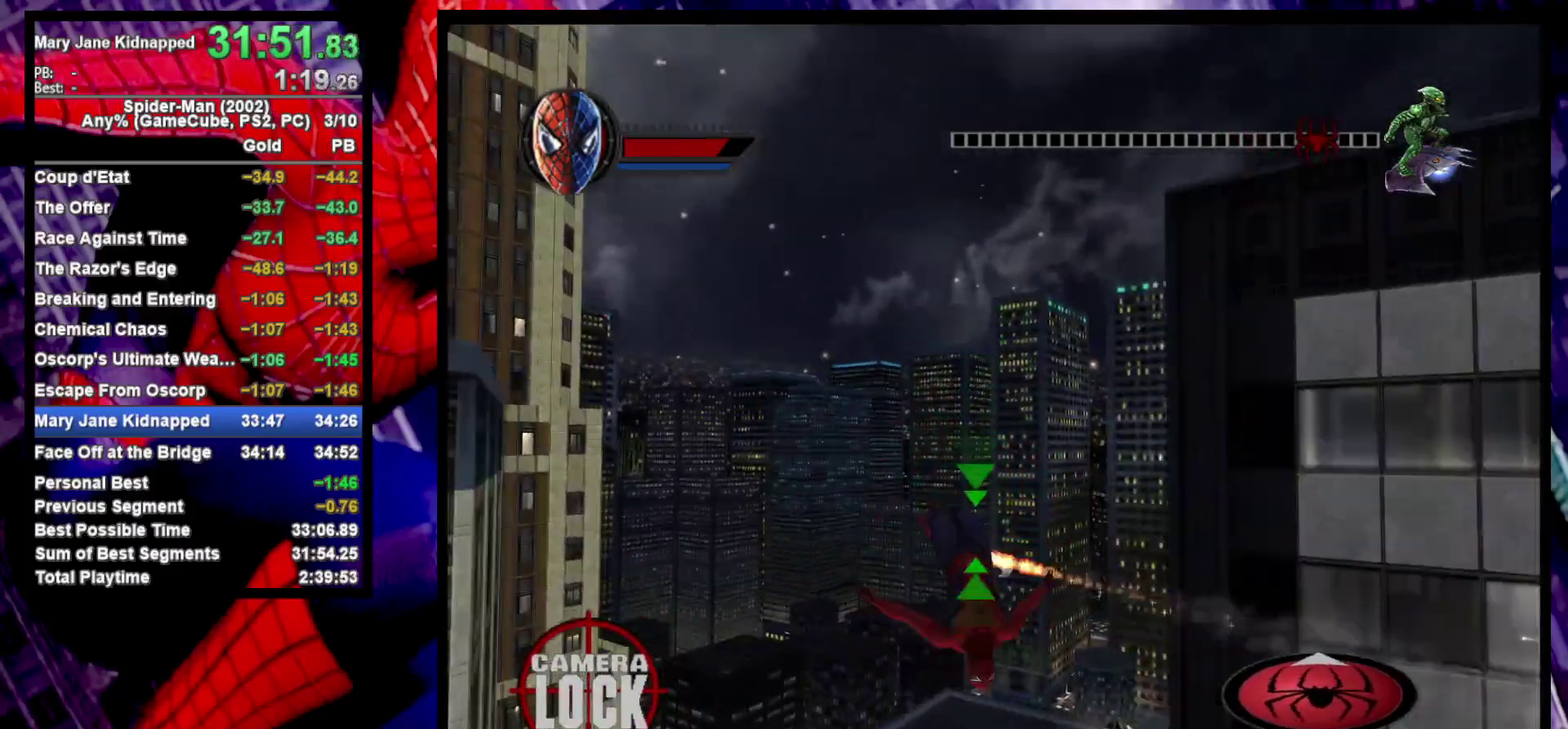
{"buttons": [], "left_stick": "up", "right_stick": "center", "events": [[17, "CROSS", "up"], [17, "left_stick", "up"], [217, "left_stick", "up-left"], [217, "right_stick", "left"], [483, "left_stick", "up"], [483, "right_stick", "center"]]}
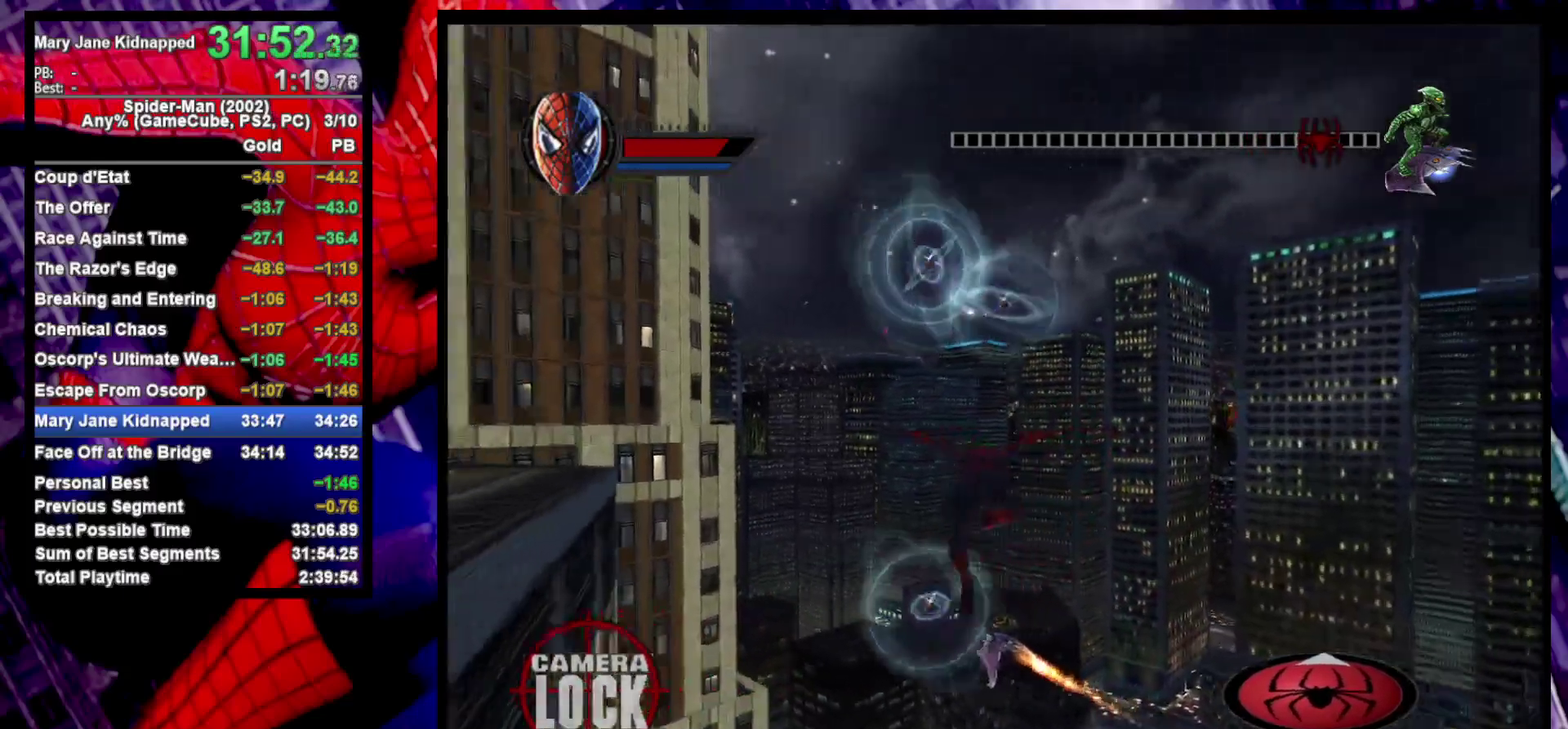
{"buttons": [], "left_stick": "up-left", "right_stick": "center", "events": [[67, "left_stick", "up-left"], [150, "right_stick", "left"], [283, "right_stick", "center"], [317, "left_stick", "down-right"], [367, "left_stick", "up-left"]]}
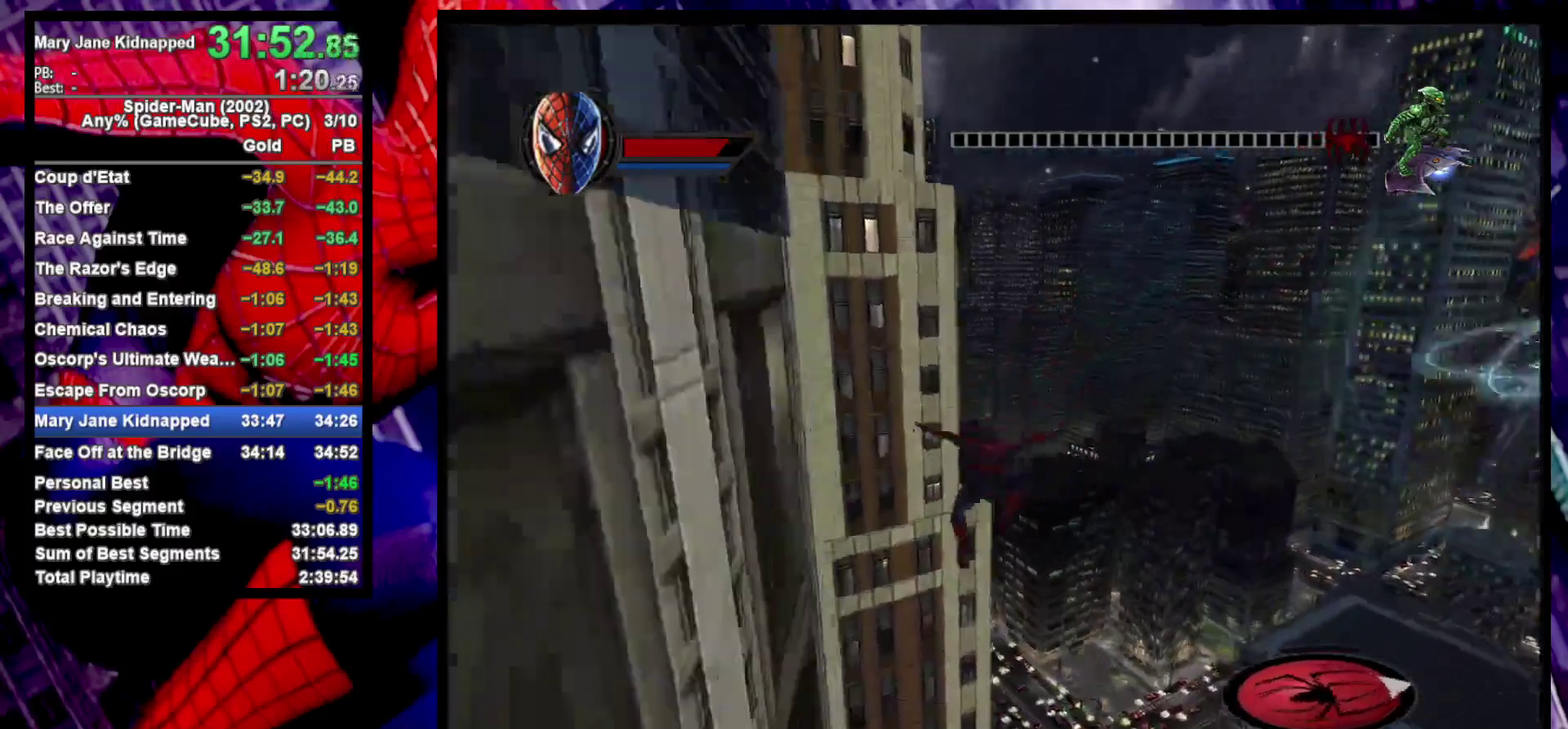
{"buttons": ["R2"], "left_stick": "up-left", "right_stick": "center", "events": [[200, "left_stick", "up"], [367, "R2", "down"], [383, "left_stick", "up-left"]]}
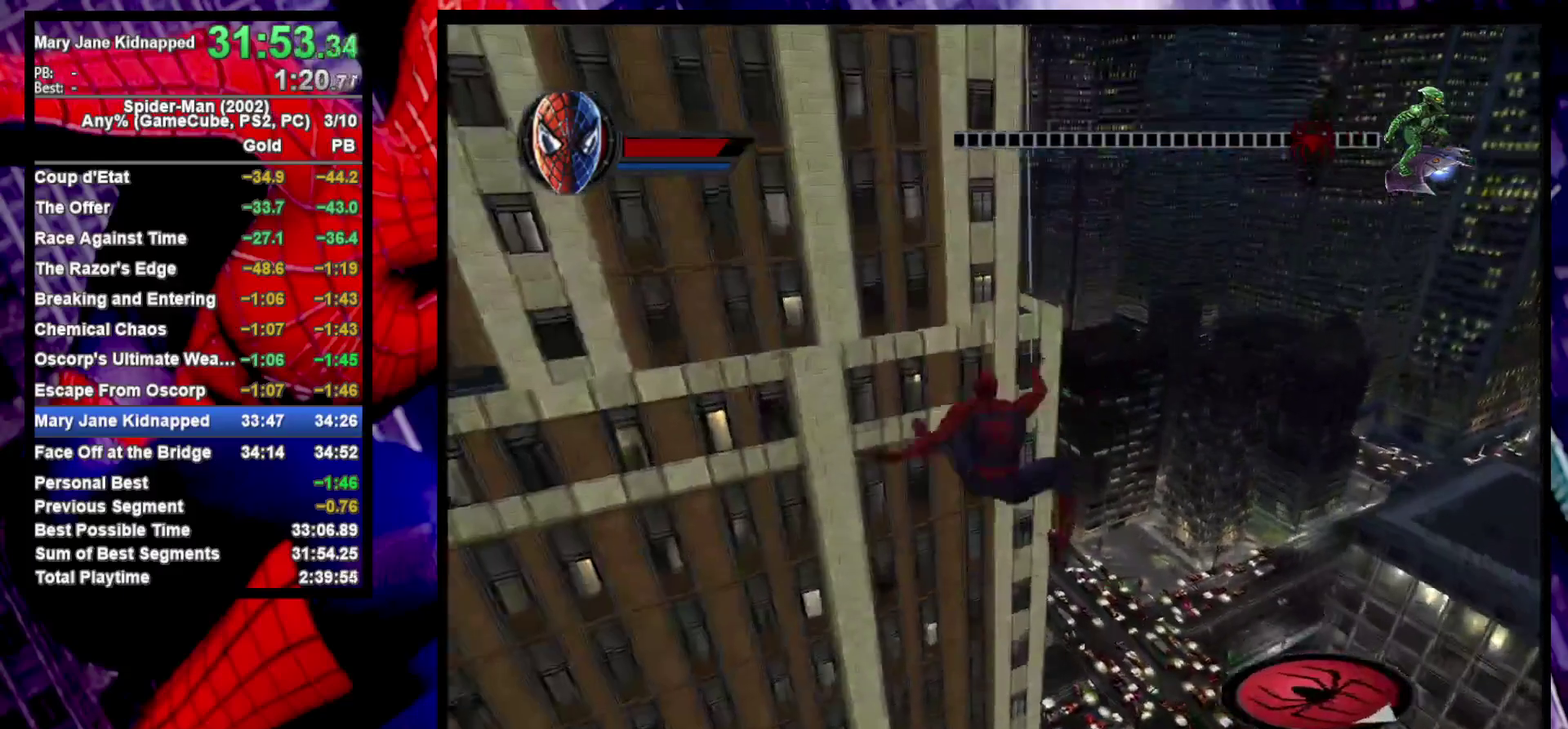
{"buttons": [], "left_stick": "down-right", "right_stick": "center", "events": [[83, "left_stick", "up"], [150, "R2", "up"], [150, "left_stick", "center"], [233, "CROSS", "down"], [300, "CROSS", "up"], [333, "left_stick", "down-right"], [350, "CROSS", "down"], [483, "CROSS", "up"]]}
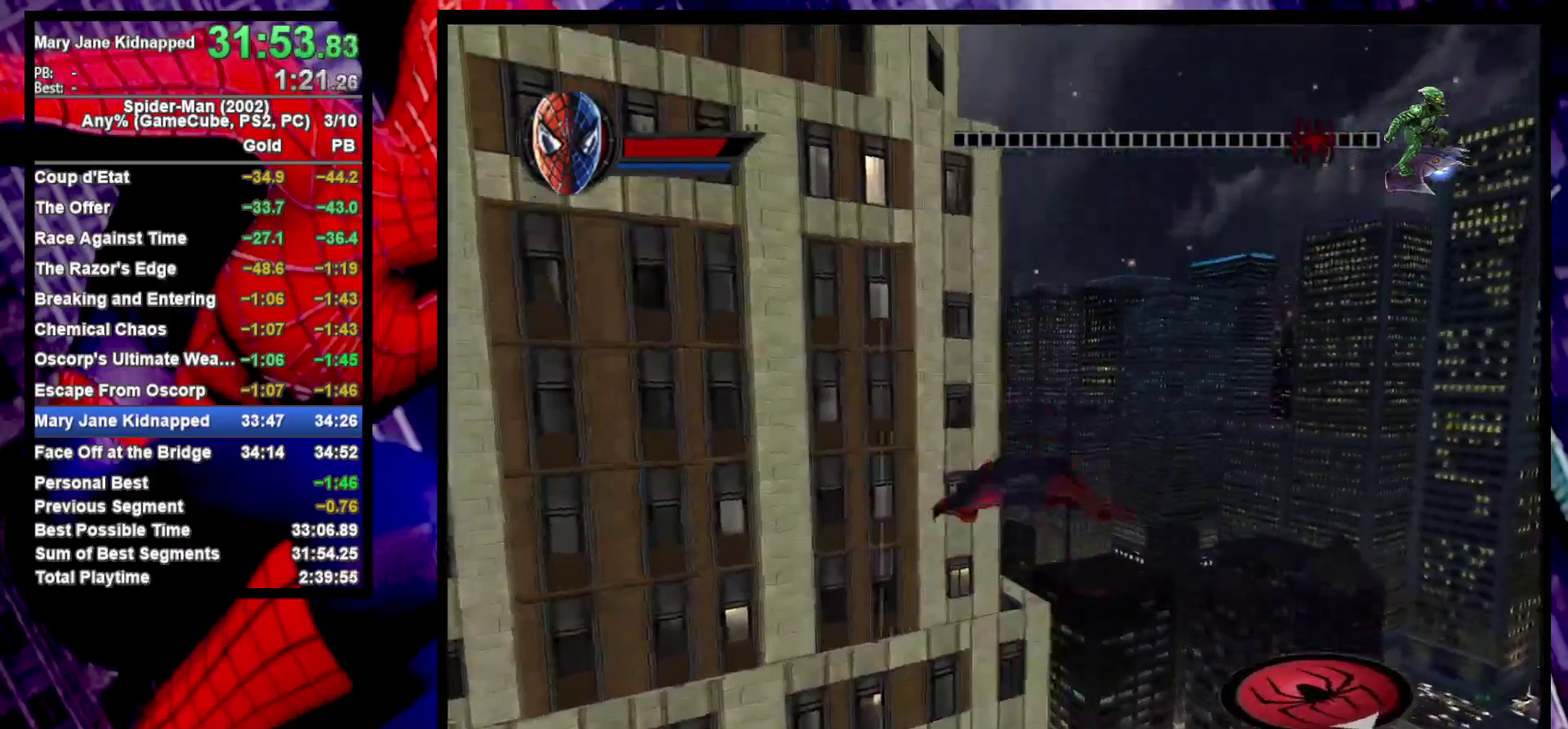
{"buttons": [], "left_stick": "up", "right_stick": "center", "events": [[67, "left_stick", "down"], [267, "left_stick", "up-left"], [383, "left_stick", "right"], [450, "left_stick", "up"]]}
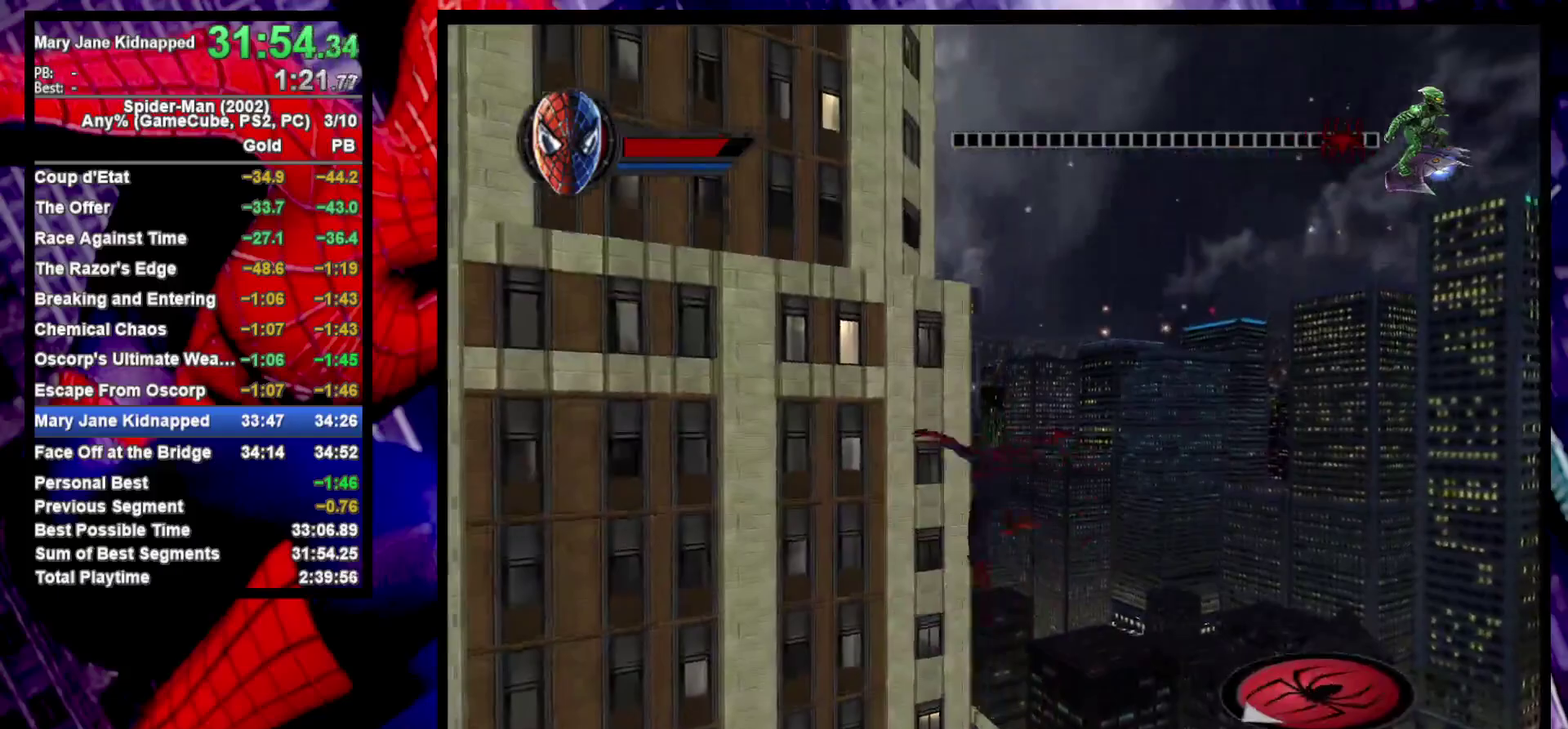
{"buttons": ["R2"], "left_stick": "up-left", "right_stick": "left", "events": [[50, "left_stick", "up-left"], [100, "left_stick", "left"], [167, "right_stick", "left"], [267, "R2", "down"], [317, "left_stick", "up-left"]]}
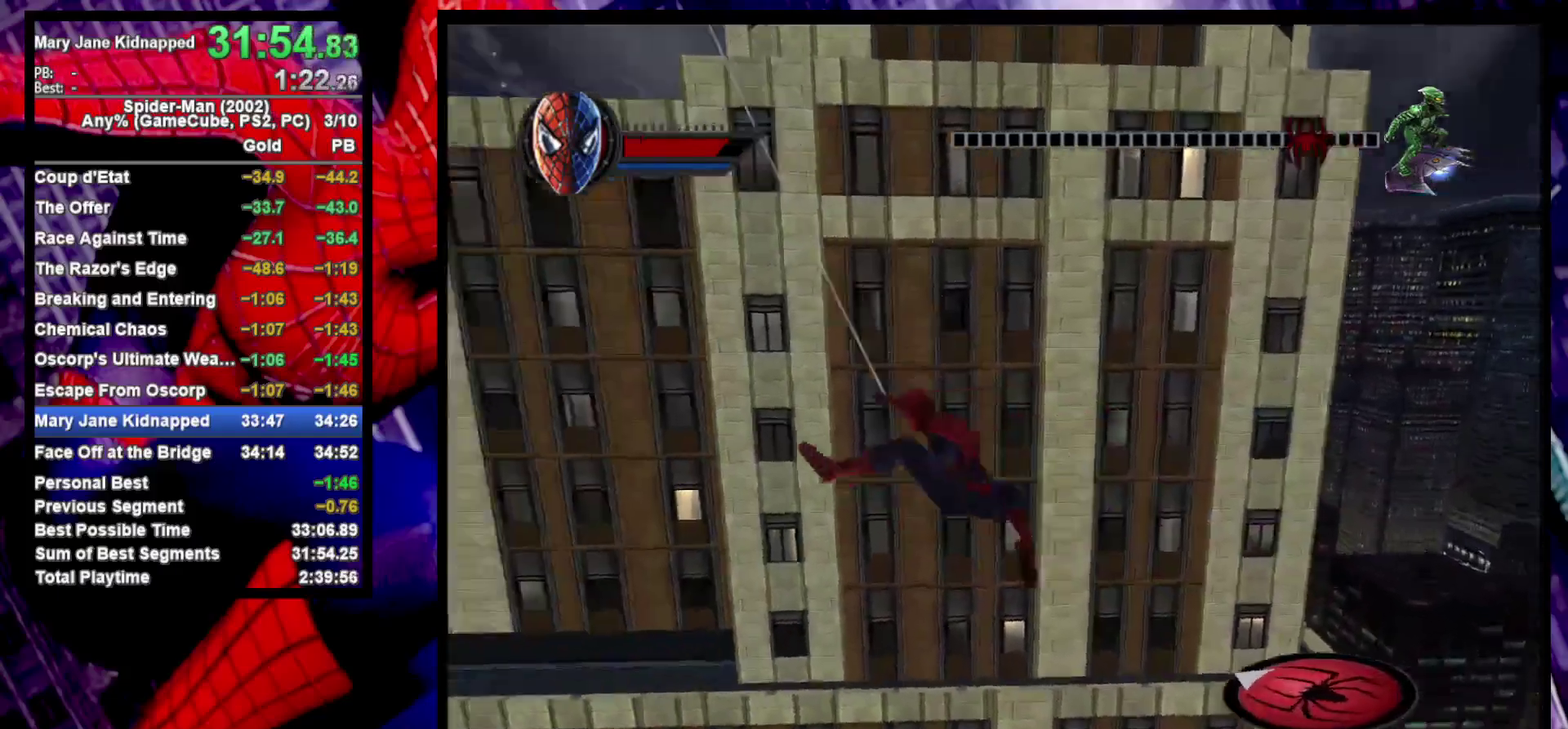
{"buttons": ["R2"], "left_stick": "up", "right_stick": "center", "events": [[50, "left_stick", "up"], [117, "left_stick", "up-left"], [167, "left_stick", "down-right"], [167, "right_stick", "center"], [383, "left_stick", "up"]]}
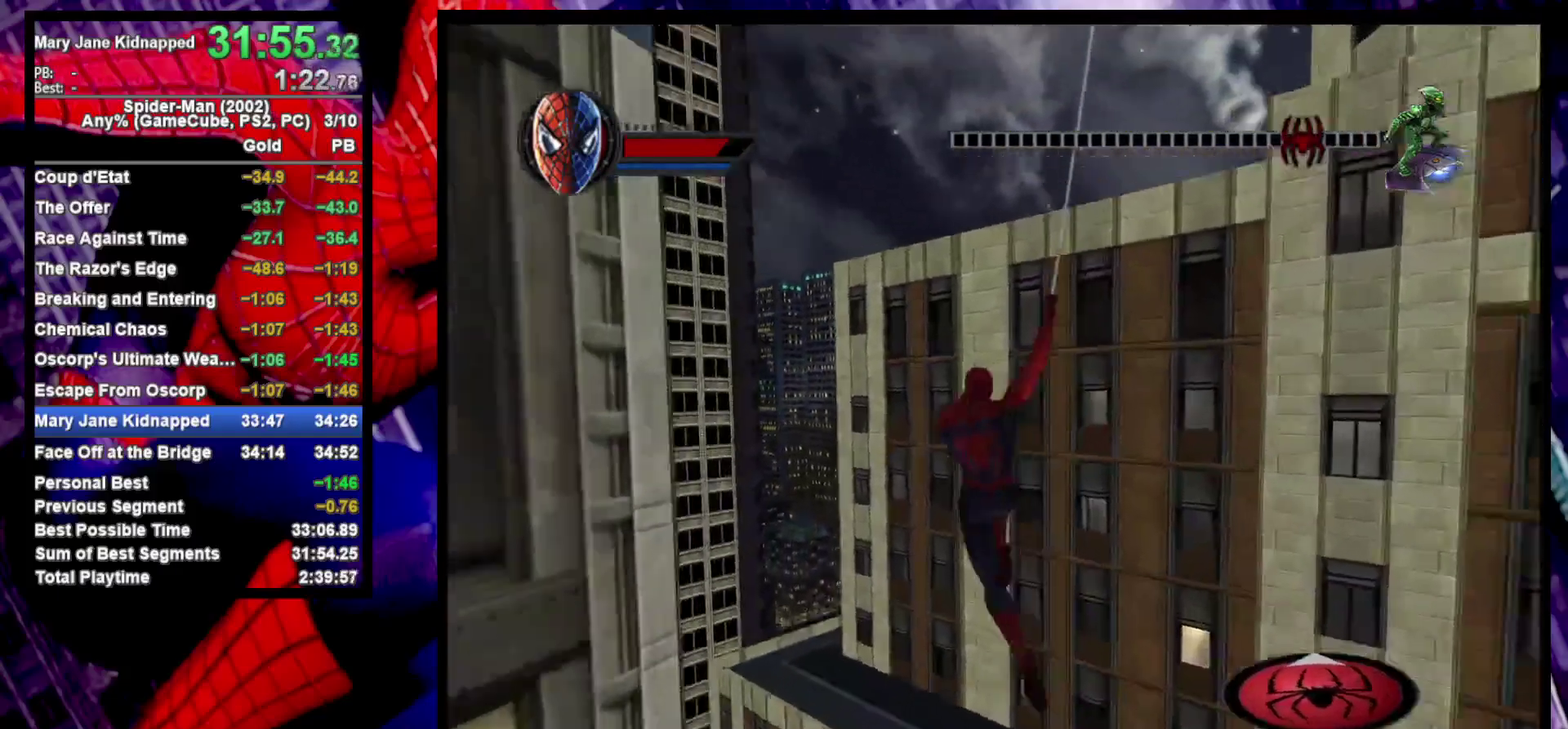
{"buttons": ["R2"], "left_stick": "up", "right_stick": "center", "events": []}
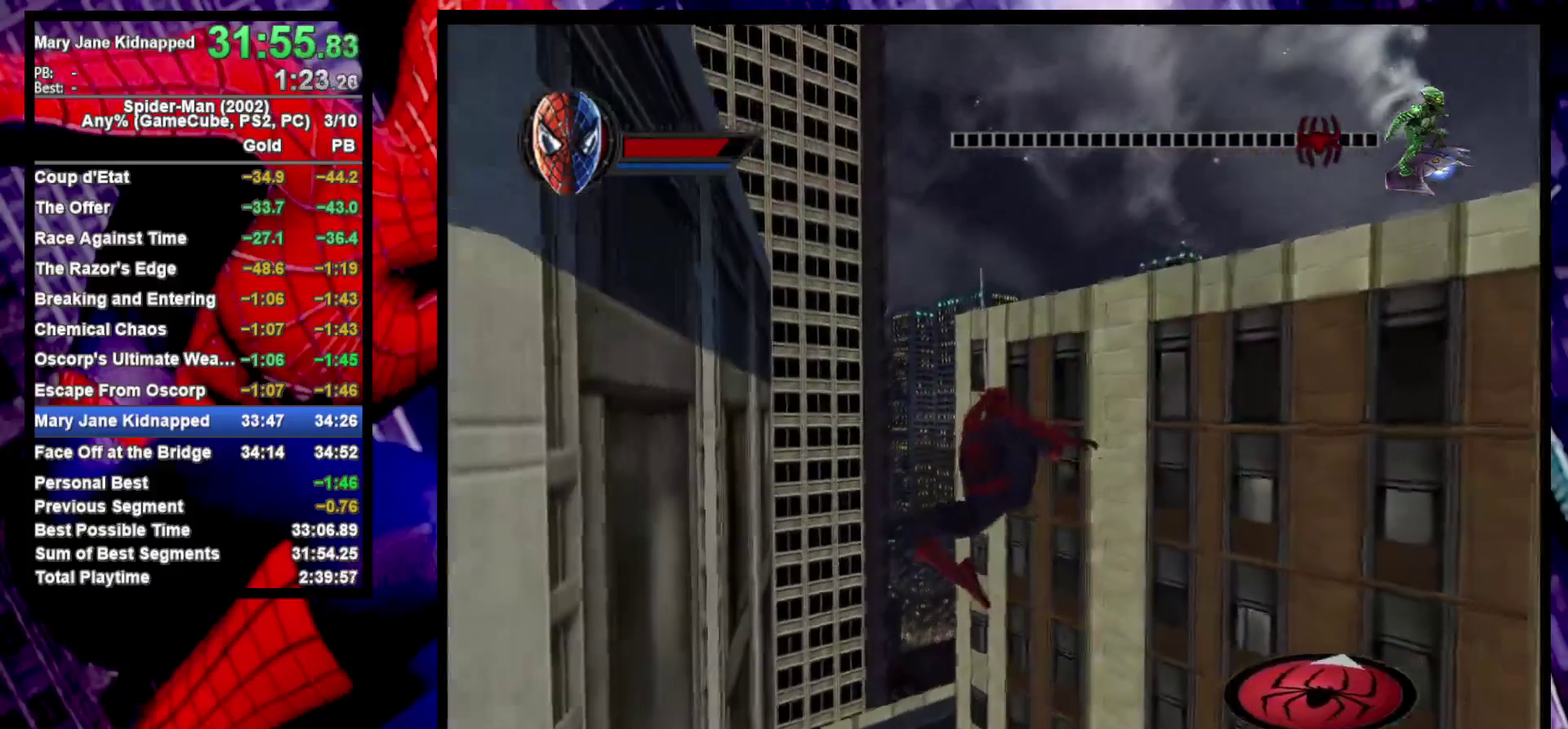
{"buttons": ["R2"], "left_stick": "up", "right_stick": "center", "events": []}
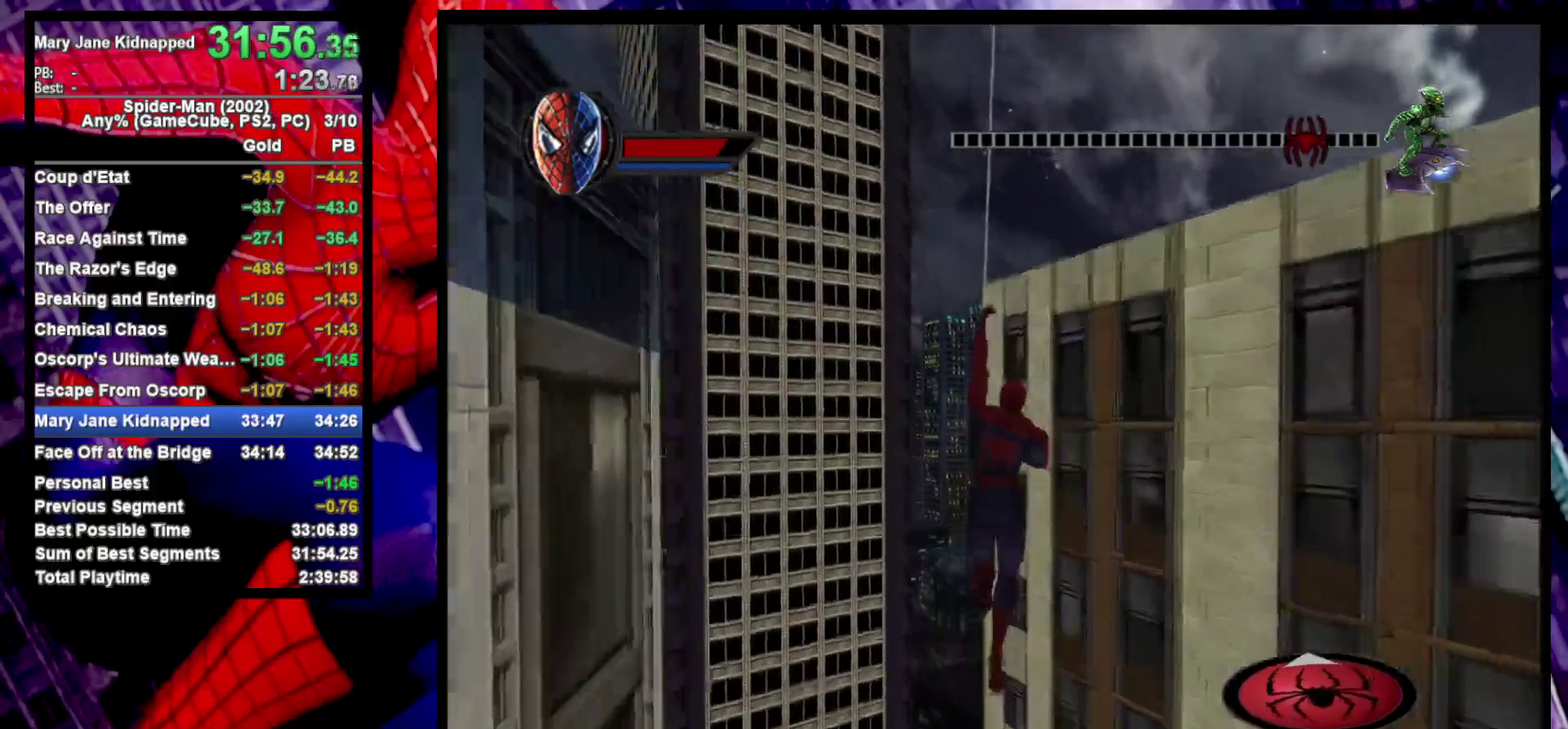
{"buttons": ["R2"], "left_stick": "up", "right_stick": "center", "events": []}
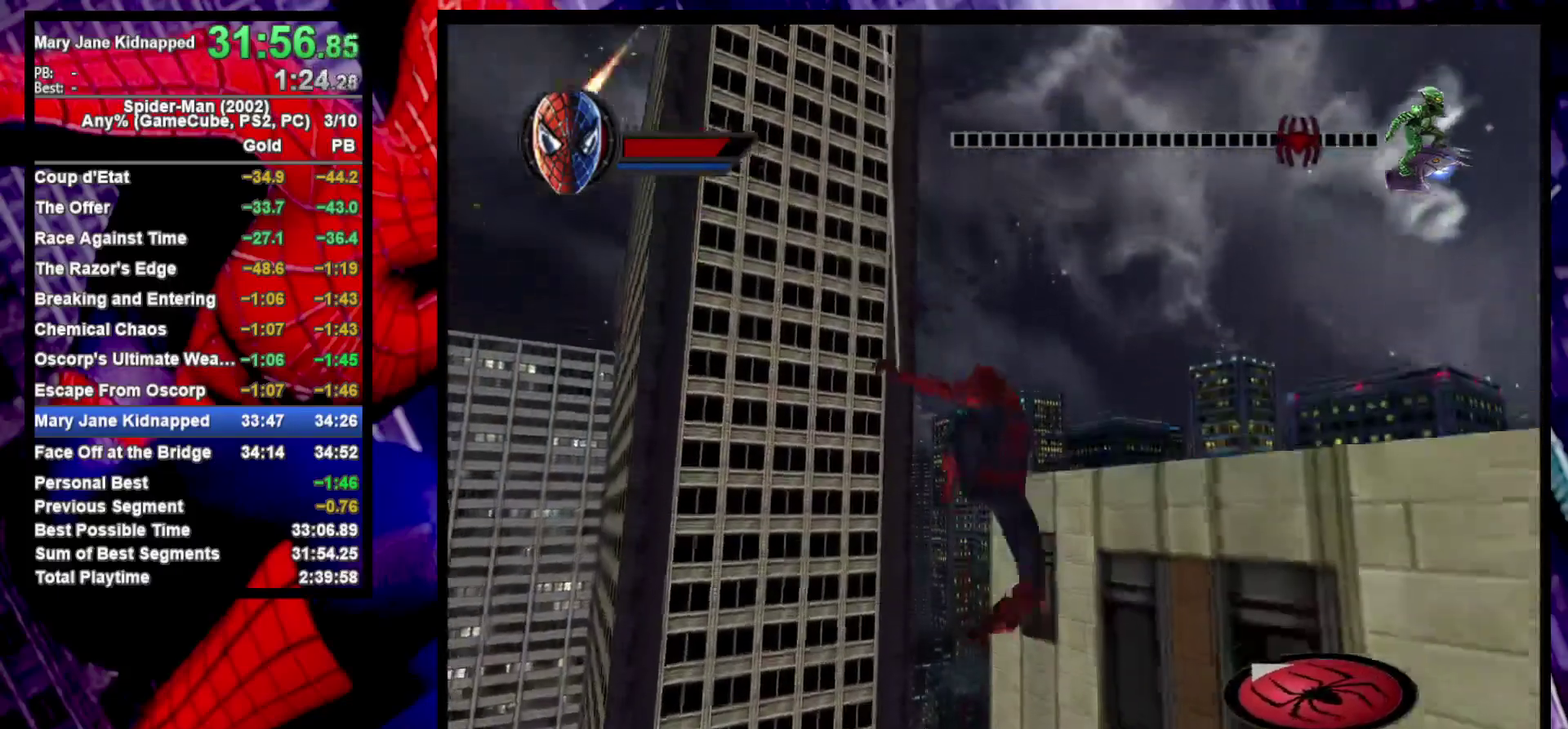
{"buttons": ["R2"], "left_stick": "up-left", "right_stick": "center", "events": [[217, "left_stick", "up-left"]]}
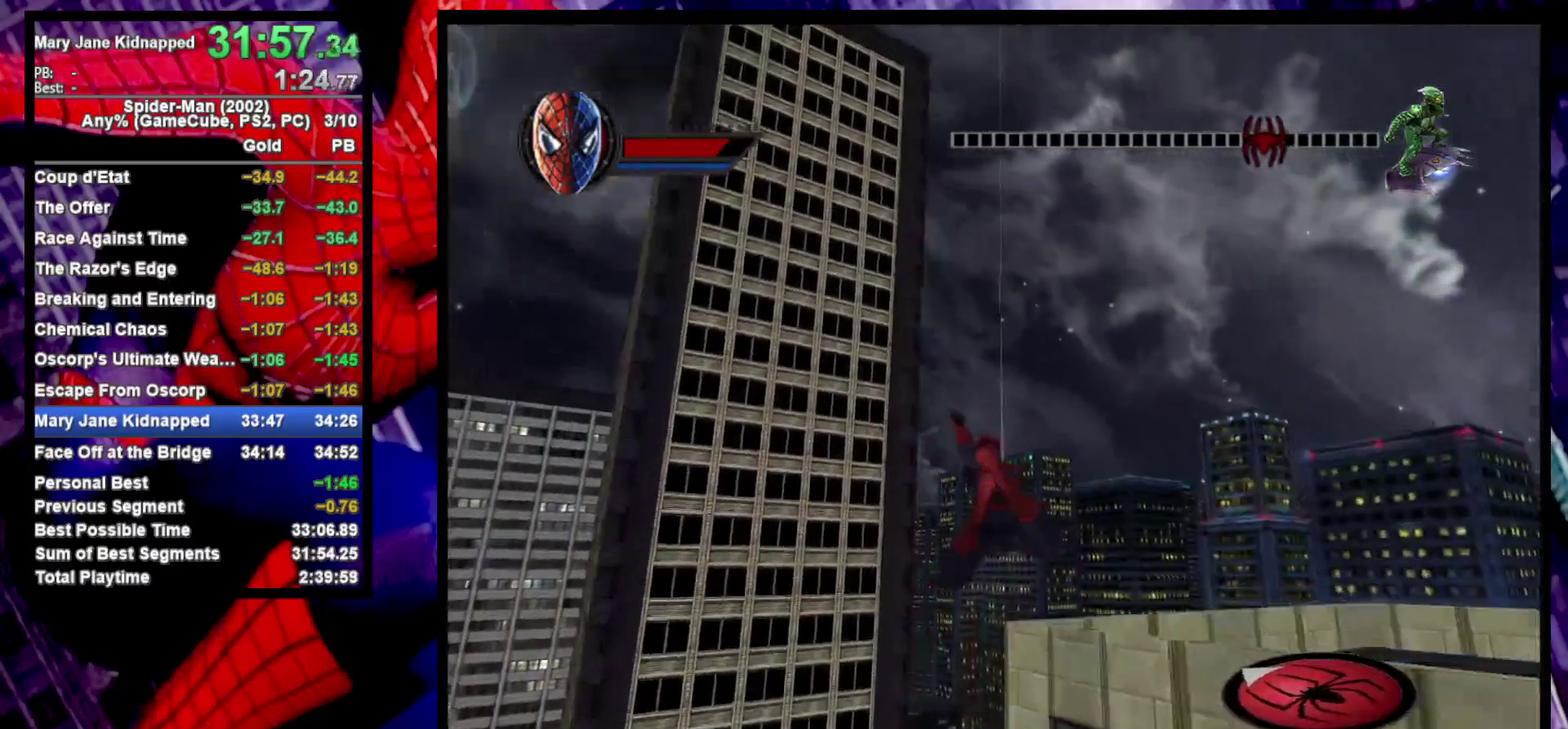
{"buttons": ["R2"], "left_stick": "up-left", "right_stick": "left", "events": [[400, "right_stick", "left"]]}
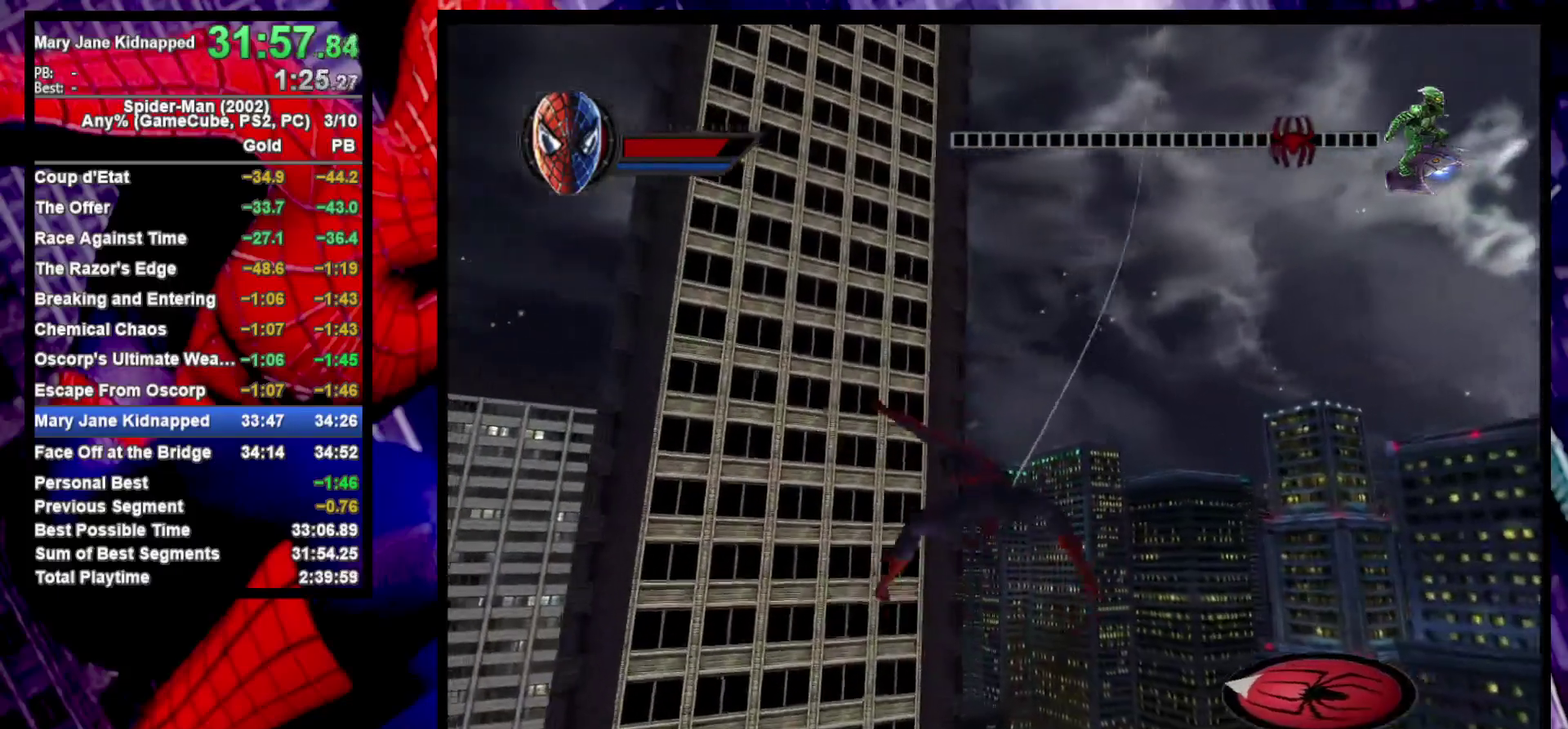
{"buttons": ["R2"], "left_stick": "up-left", "right_stick": "center", "events": [[183, "right_stick", "center"]]}
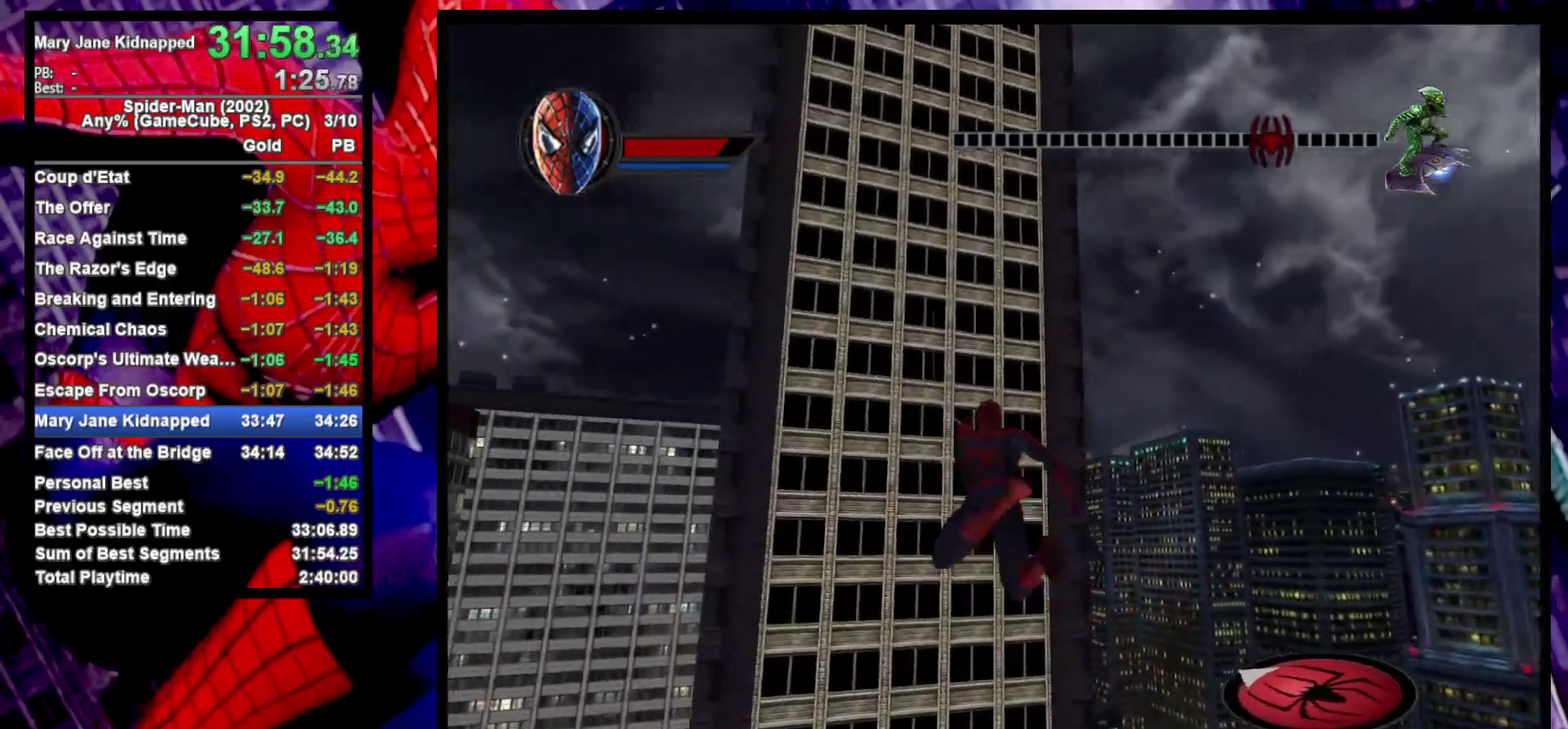
{"buttons": ["R2"], "left_stick": "up", "right_stick": "center"}